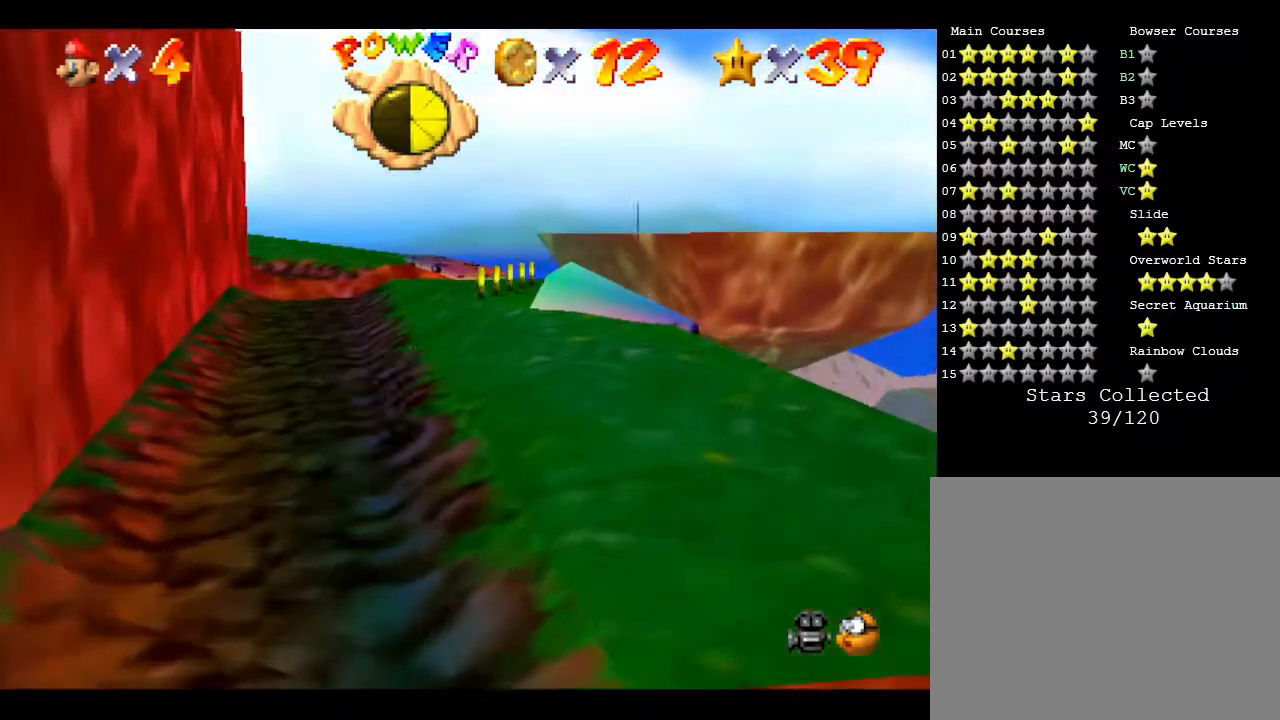
Gameplay with a controller (Nintendo layout); each line is a JSON object with the inputs held at the frame after it. "events" lists button and stick changes between this image and that frame as [ms after this image, input, new state], when the widget could be followed in between. Not read: L3 R3.
{"buttons": [], "left_stick": "up-right", "events": [[417, "left_stick", "up-right"]]}
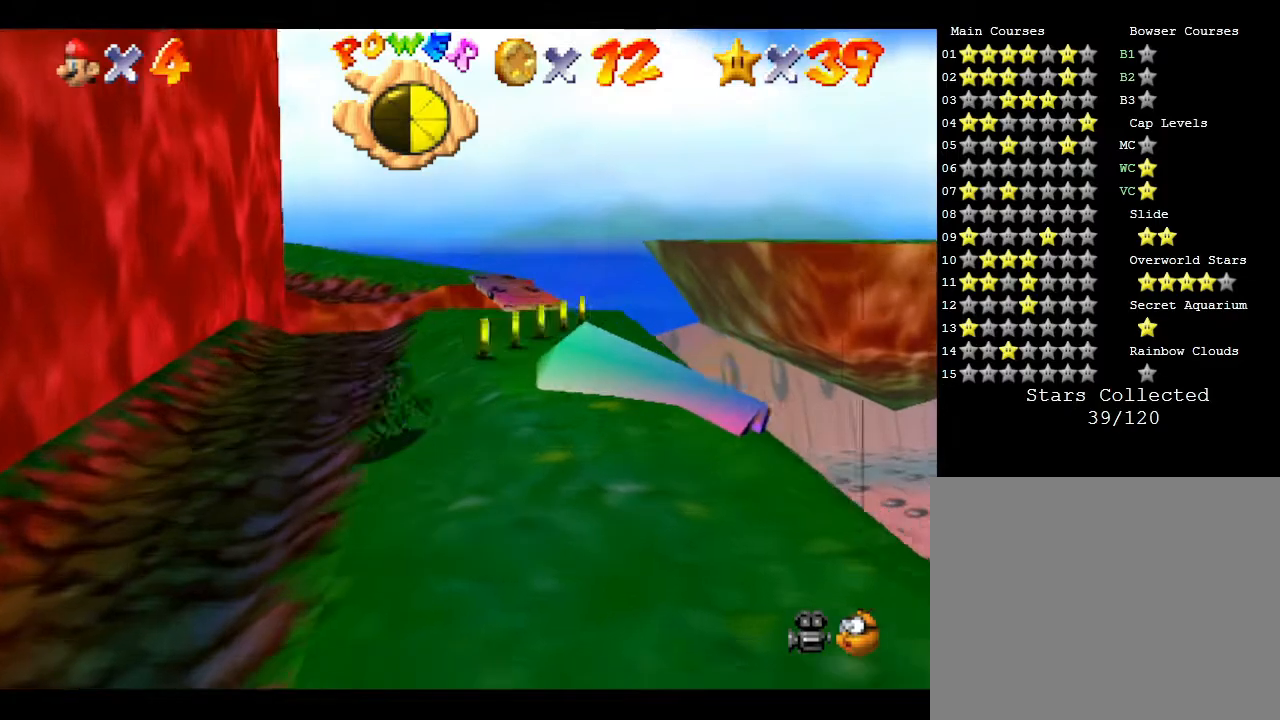
{"buttons": [], "left_stick": "up-right", "events": []}
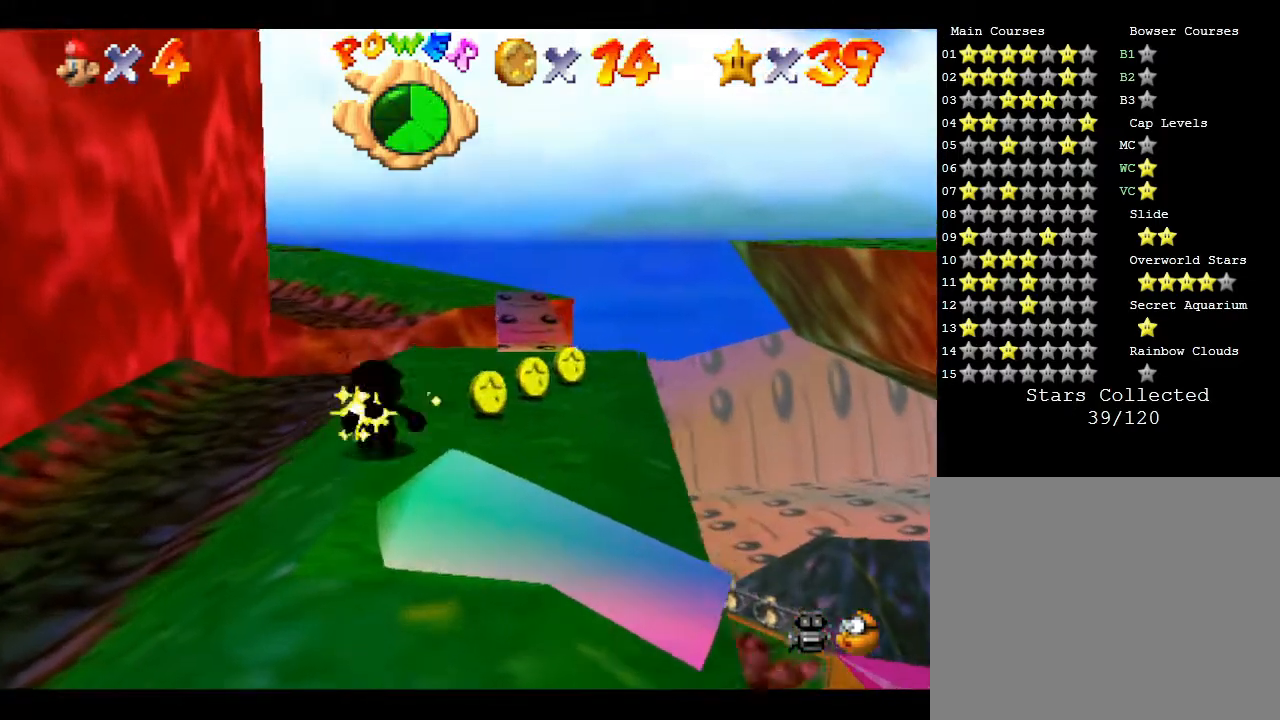
{"buttons": [], "left_stick": "up-right", "events": []}
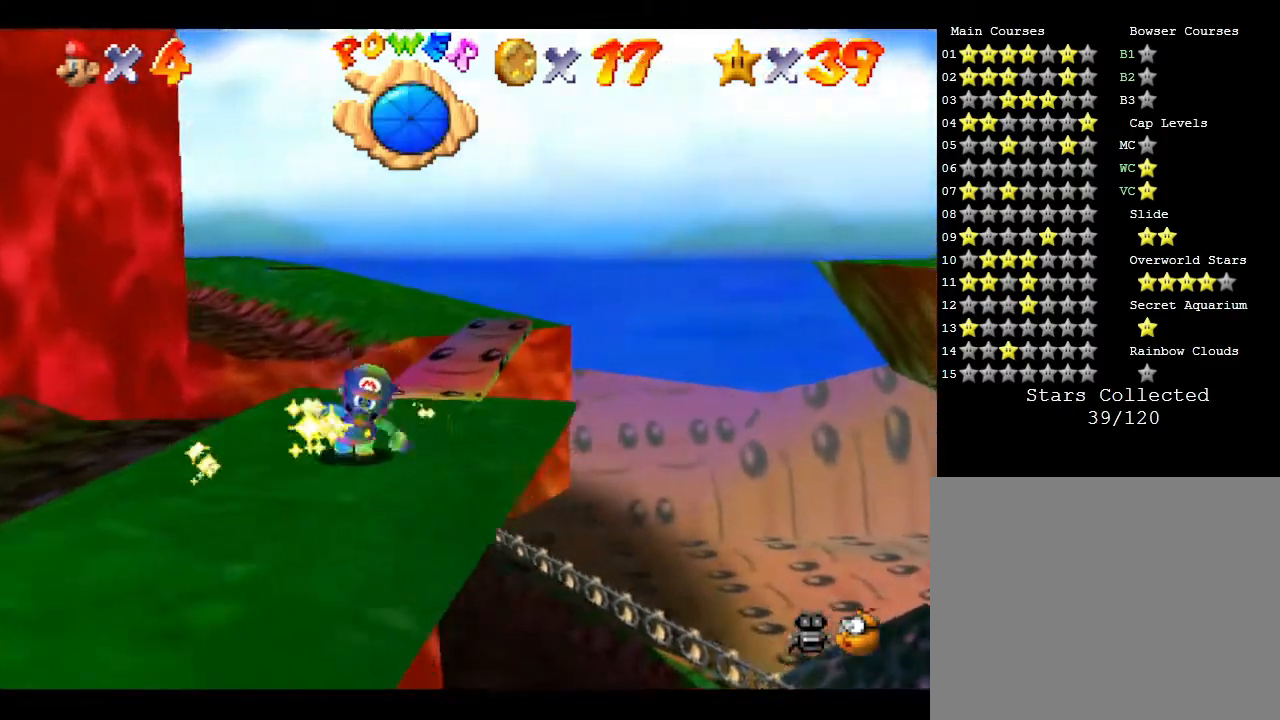
{"buttons": ["A"], "left_stick": "up-right", "events": [[350, "A", "down"]]}
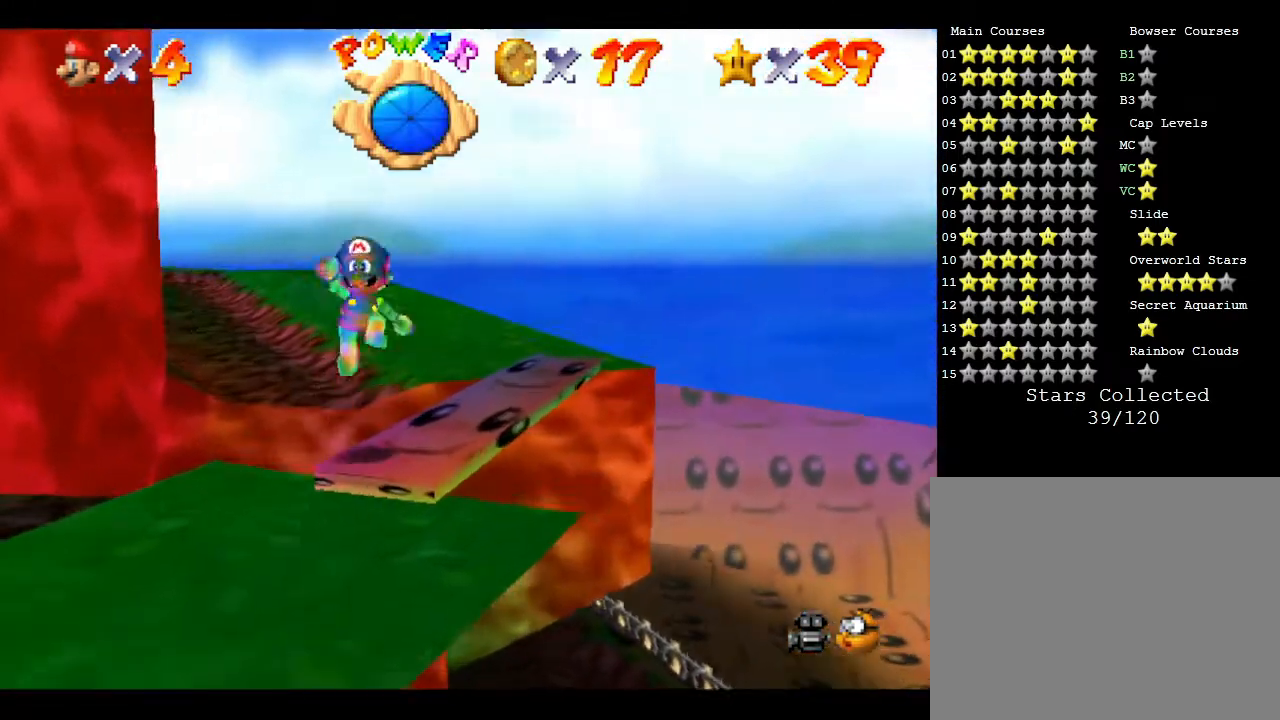
{"buttons": ["A"], "left_stick": "up", "events": [[283, "left_stick", "up"]]}
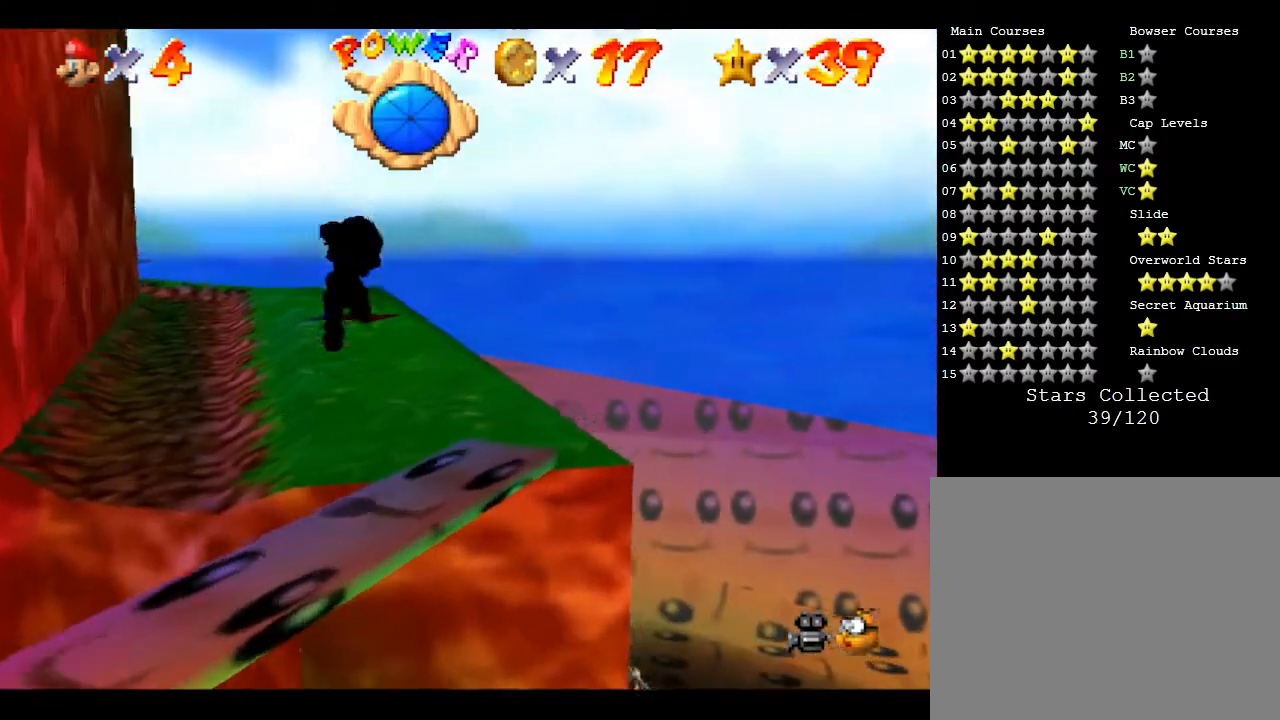
{"buttons": [], "left_stick": "up", "events": [[117, "A", "up"]]}
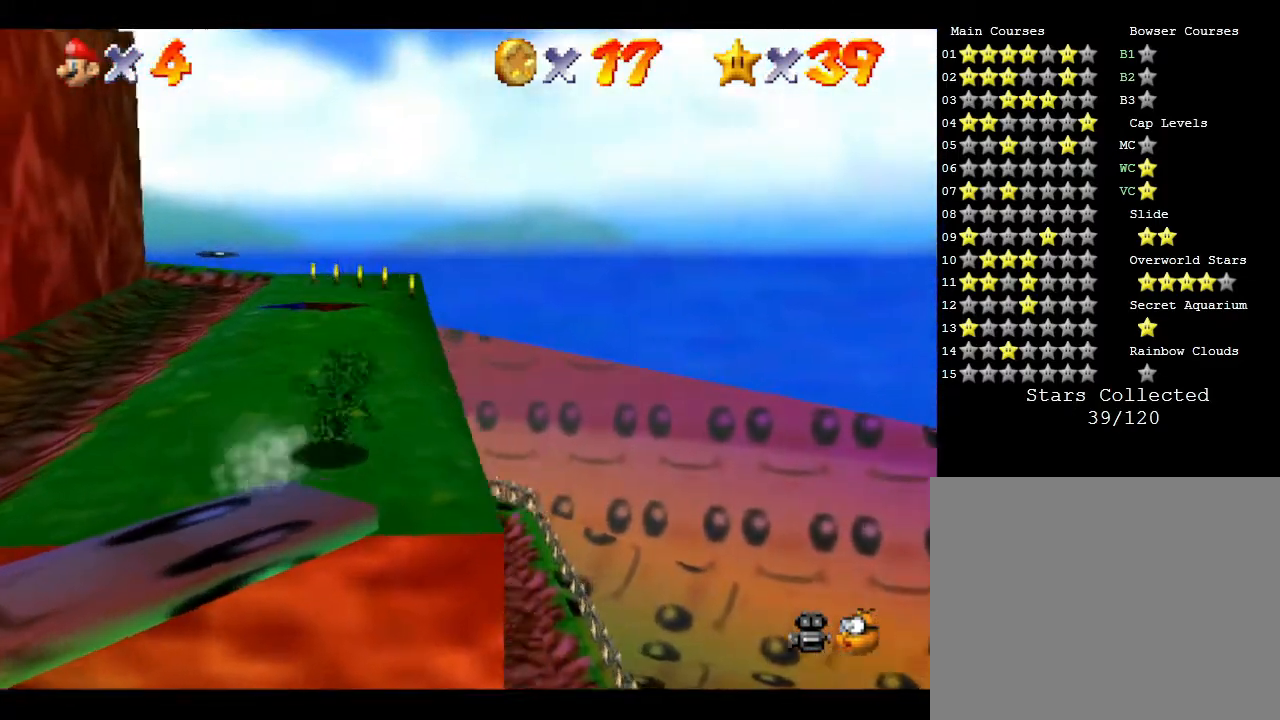
{"buttons": [], "left_stick": "up", "events": []}
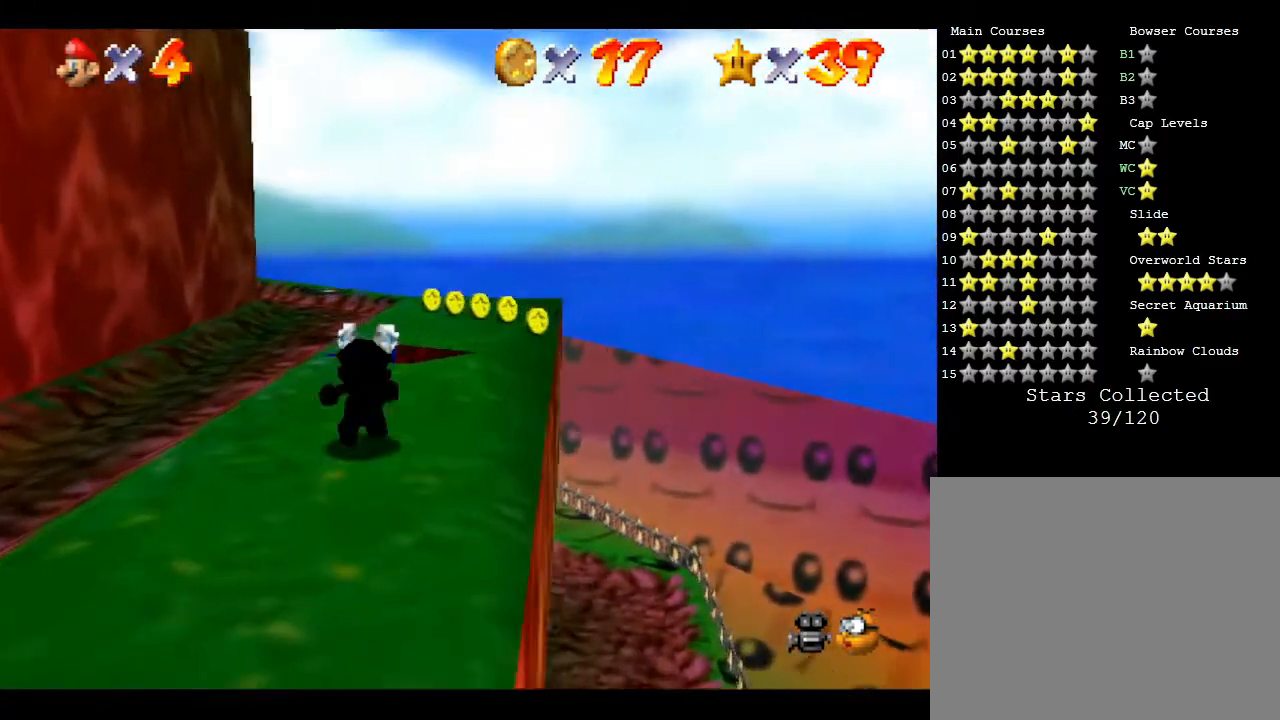
{"buttons": ["A"], "left_stick": "right", "events": [[150, "A", "down"], [300, "left_stick", "up-right"], [450, "left_stick", "right"]]}
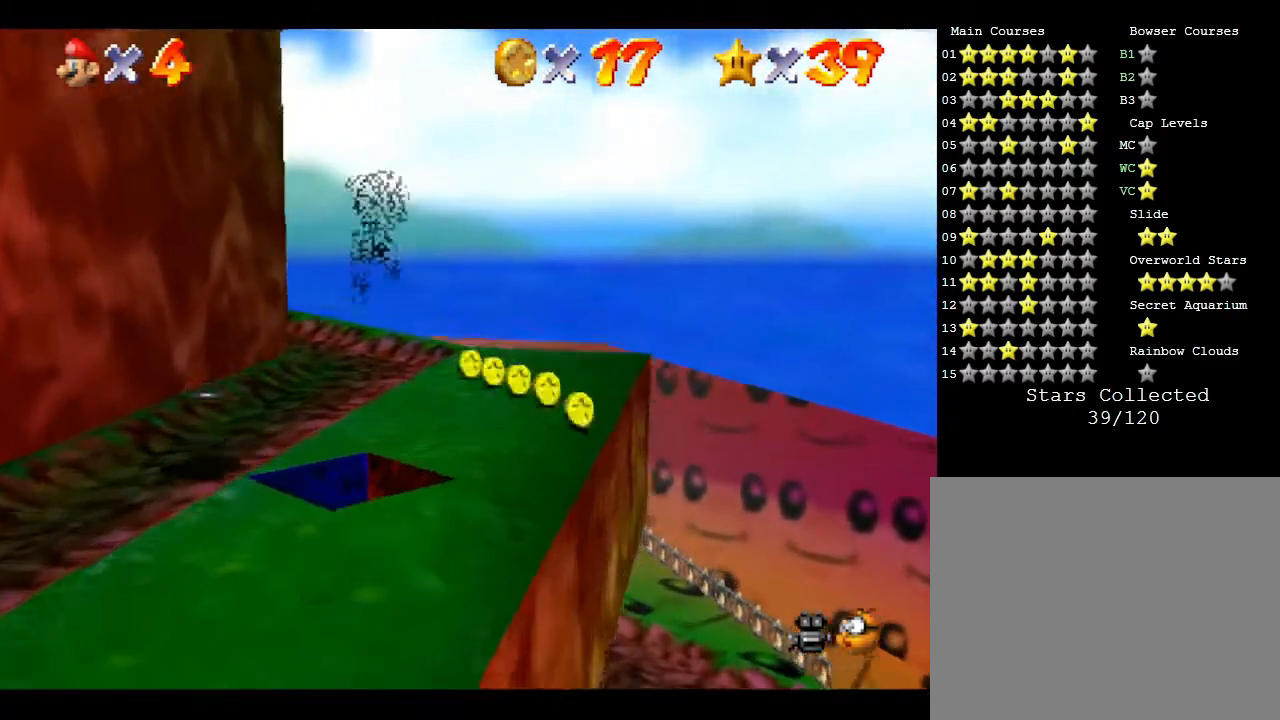
{"buttons": [], "left_stick": "up-right", "events": [[33, "A", "up"], [350, "left_stick", "up"], [467, "left_stick", "up-right"]]}
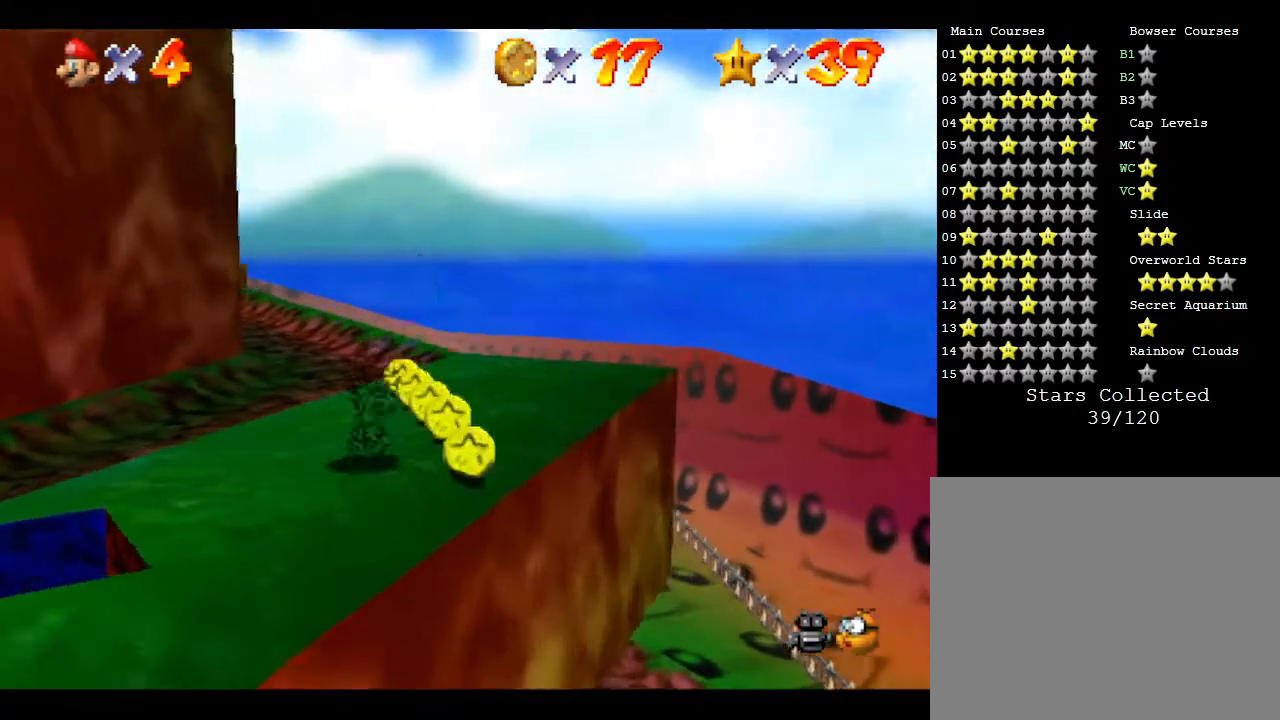
{"buttons": [], "left_stick": "up", "events": [[117, "left_stick", "up"]]}
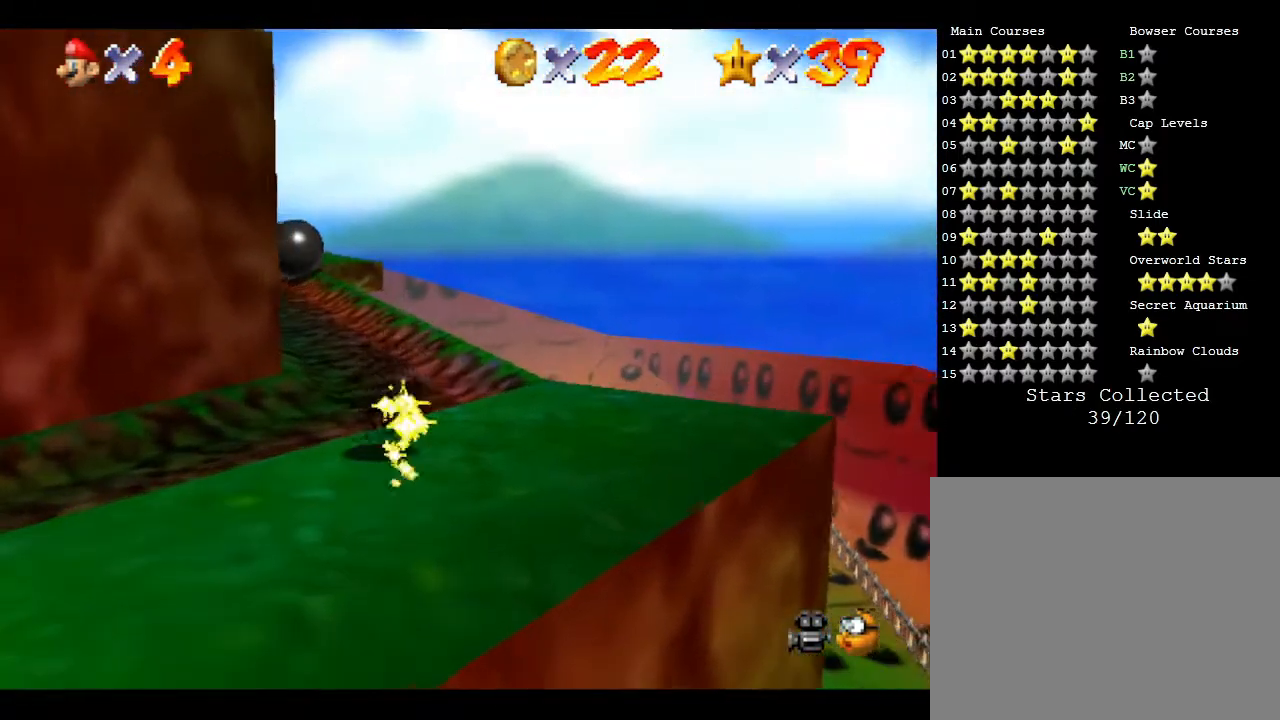
{"buttons": [], "left_stick": "right", "events": [[50, "left_stick", "up-right"], [167, "left_stick", "up"], [483, "left_stick", "right"]]}
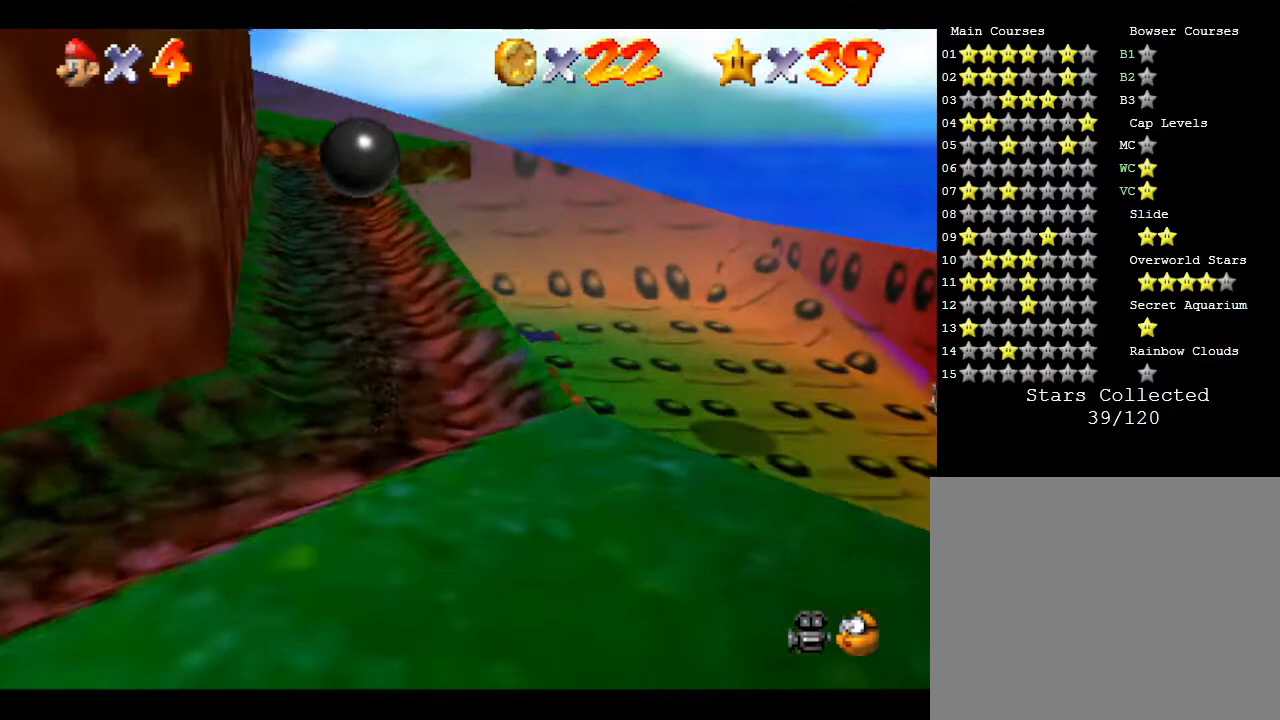
{"buttons": [], "left_stick": "center", "events": [[17, "left_stick", "down-right"], [117, "A", "down"], [350, "A", "up"], [450, "left_stick", "center"]]}
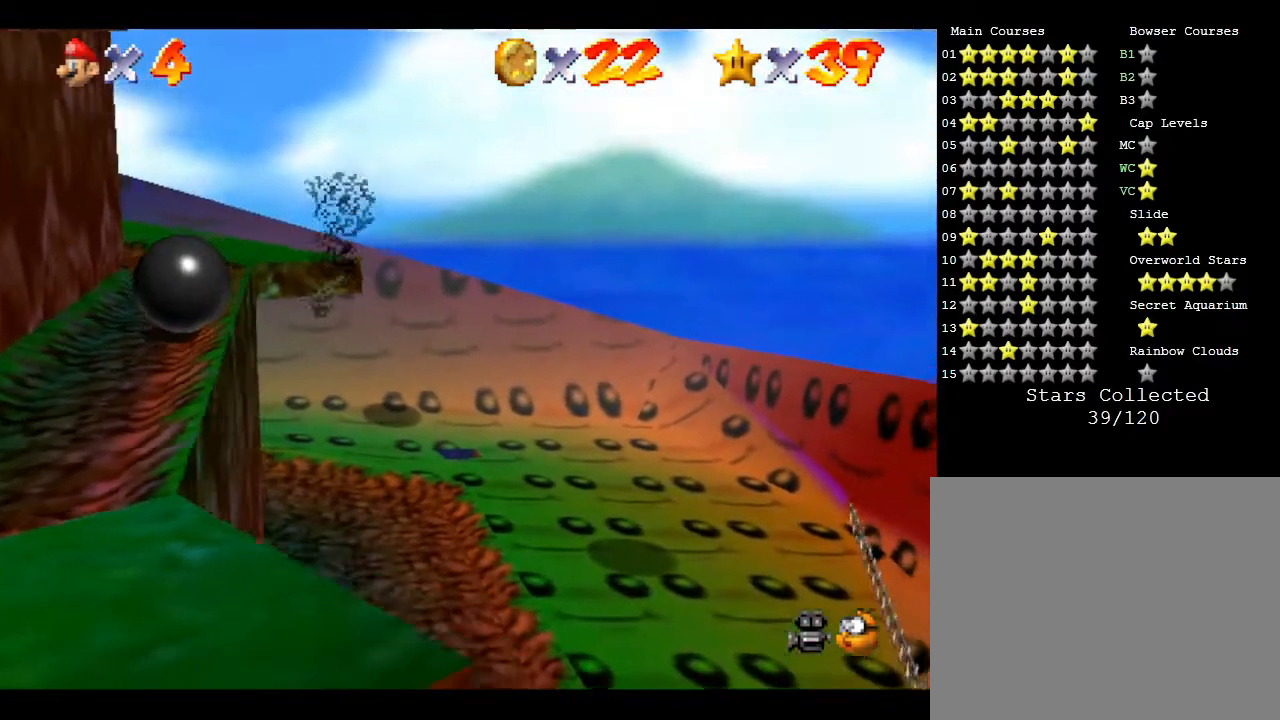
{"buttons": [], "left_stick": "up-right", "events": [[67, "left_stick", "left"], [183, "left_stick", "up-left"], [317, "left_stick", "center"], [467, "left_stick", "up-right"]]}
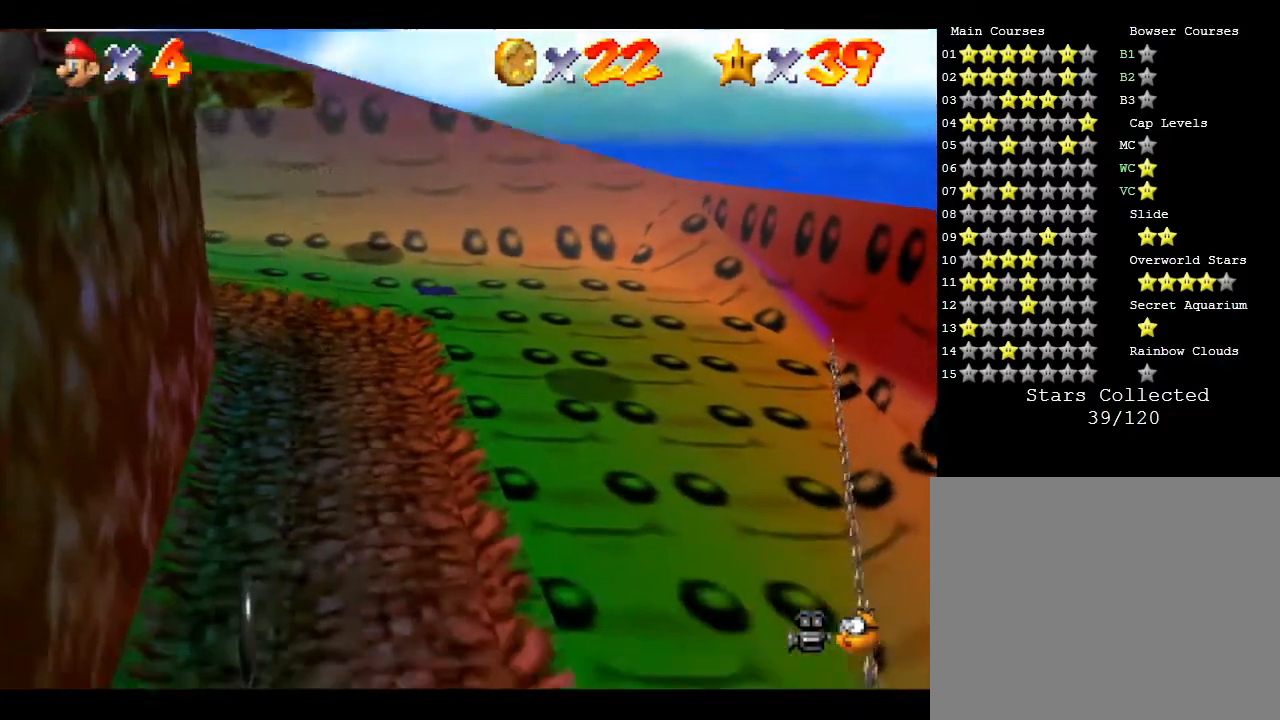
{"buttons": ["B"], "left_stick": "up", "events": [[283, "B", "down"], [283, "left_stick", "up"], [317, "B", "up"], [417, "B", "down"]]}
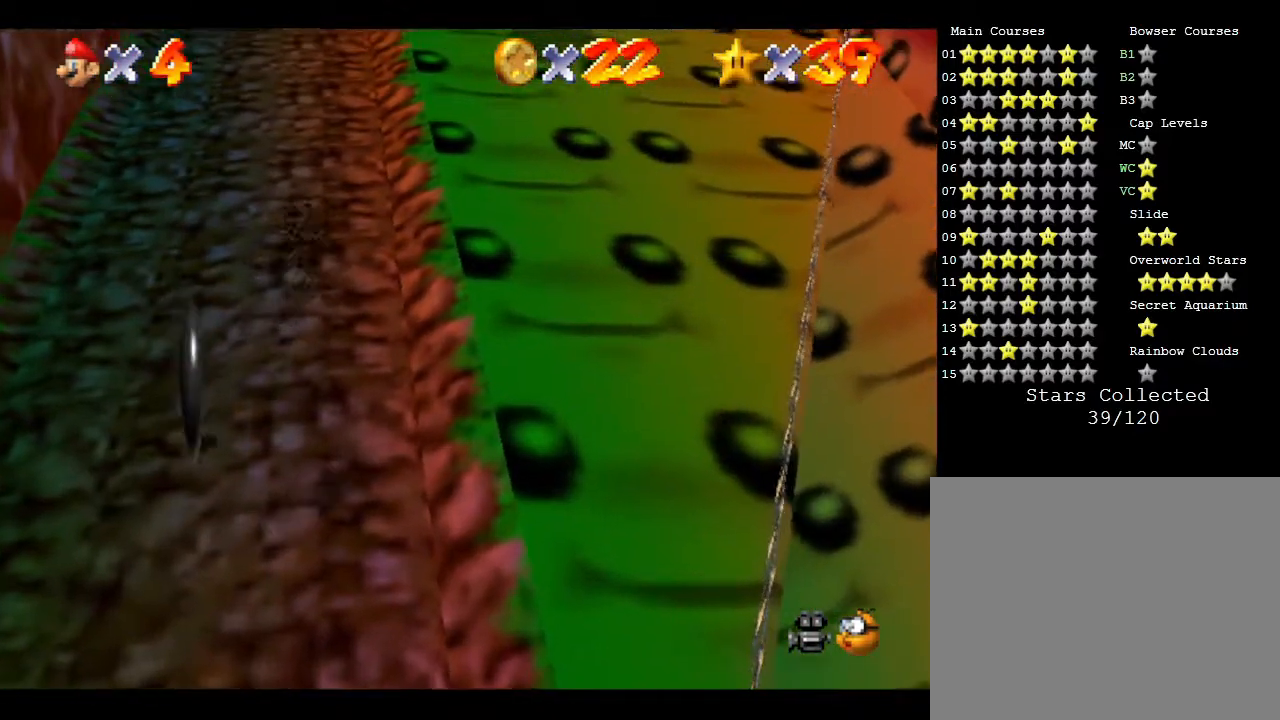
{"buttons": [], "left_stick": "right", "events": [[33, "B", "up"], [117, "B", "down"], [117, "left_stick", "up-right"], [183, "B", "up"], [467, "left_stick", "right"]]}
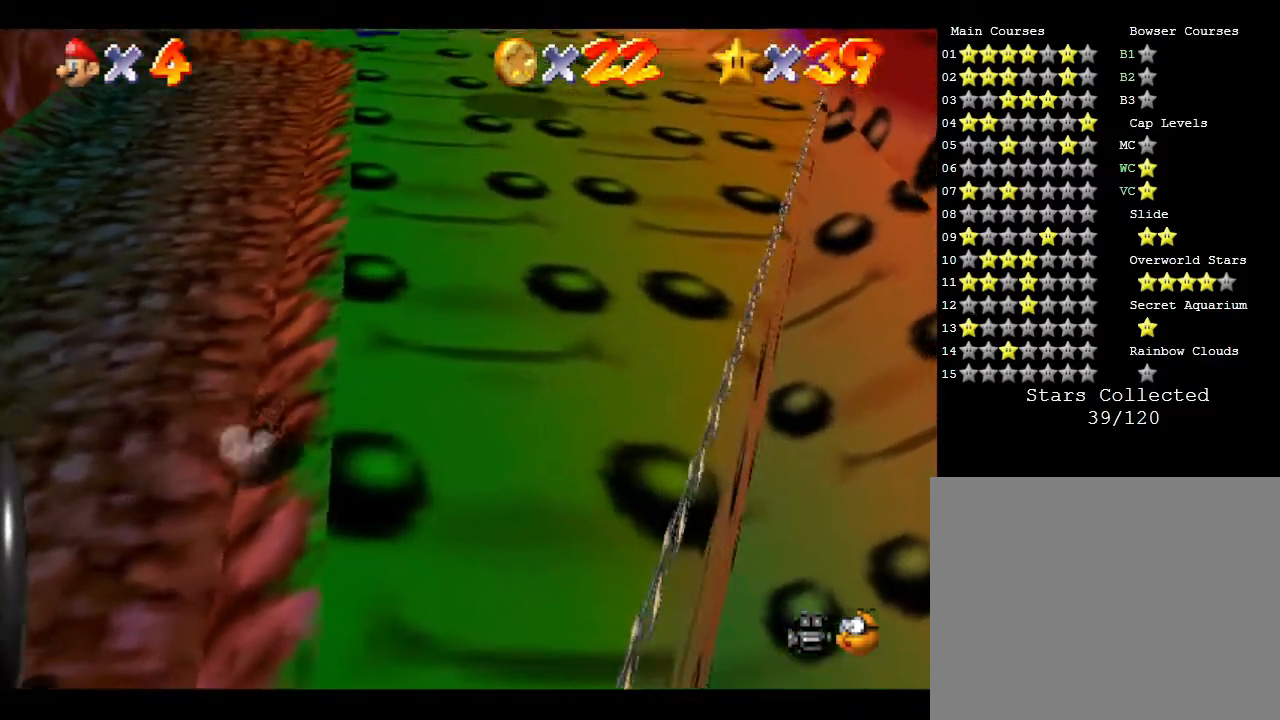
{"buttons": [], "left_stick": "down", "events": [[100, "left_stick", "down-right"], [283, "left_stick", "down"]]}
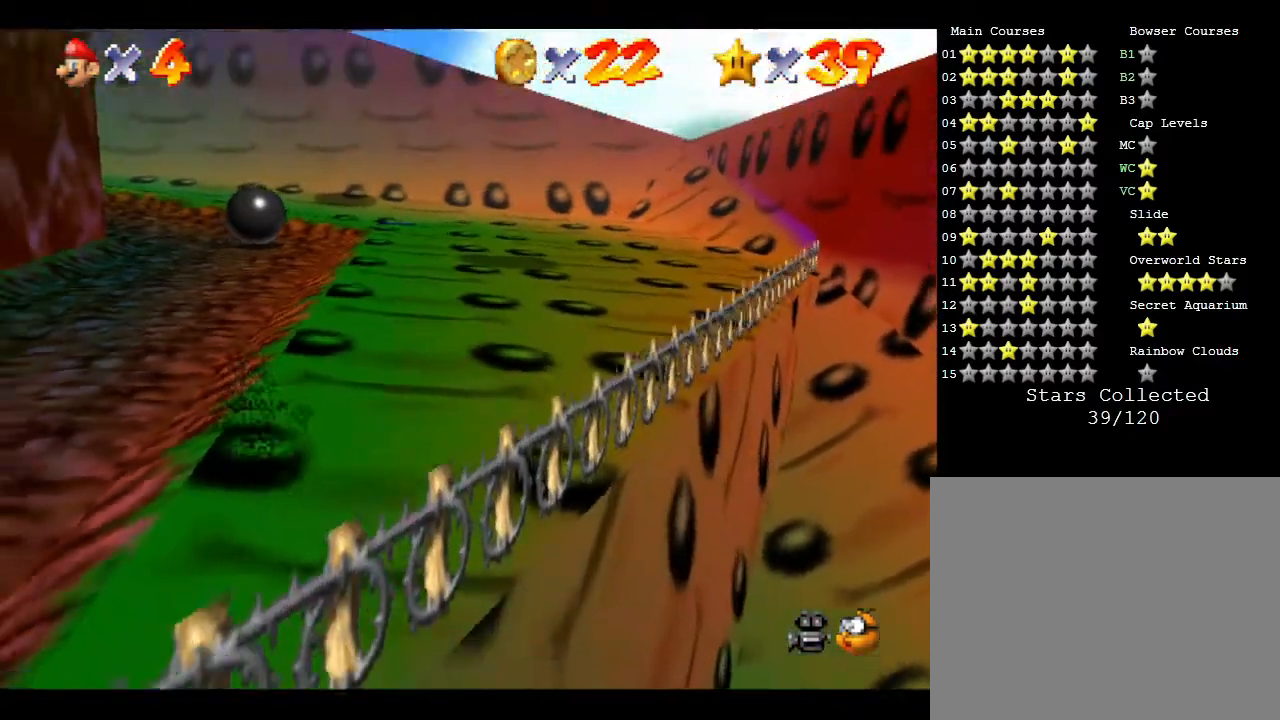
{"buttons": [], "left_stick": "down-left", "events": [[67, "left_stick", "down-left"], [117, "C_RIGHT", "down"], [250, "C_RIGHT", "up"], [350, "C_RIGHT", "down"], [467, "C_RIGHT", "up"]]}
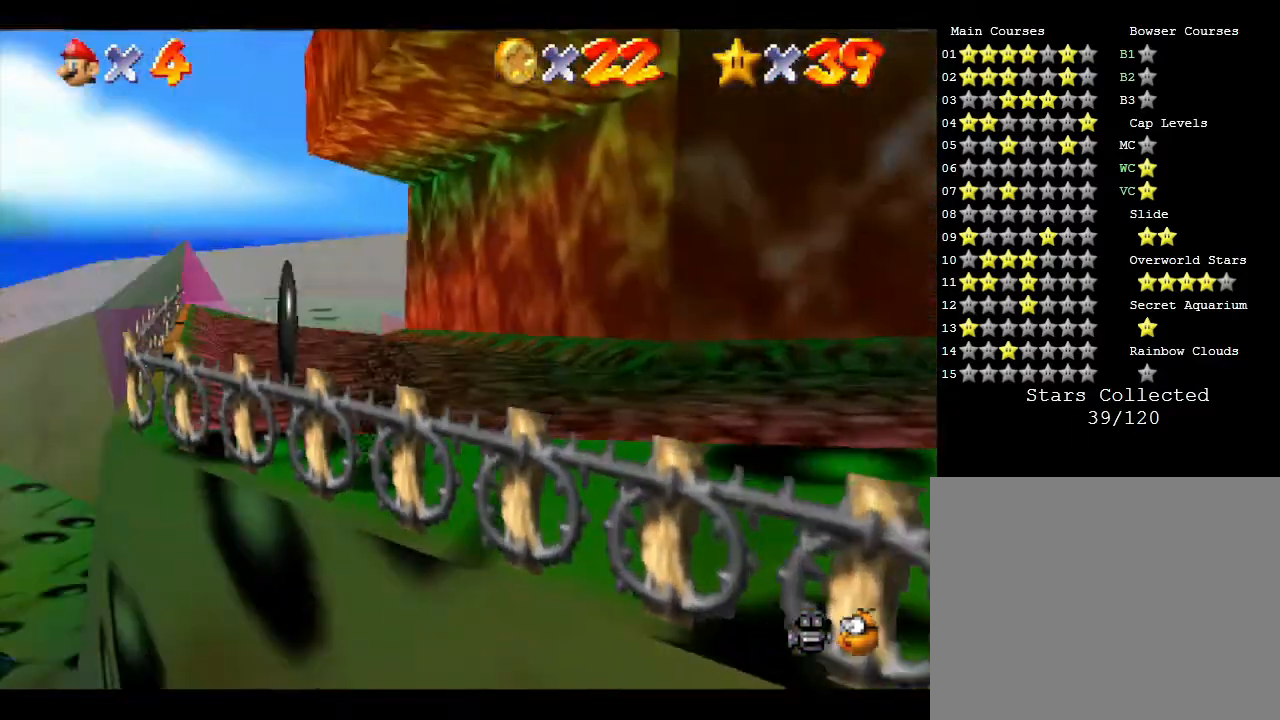
{"buttons": ["A"], "left_stick": "left", "events": [[100, "C_RIGHT", "down"], [150, "left_stick", "left"], [217, "C_RIGHT", "up"], [367, "A", "down"]]}
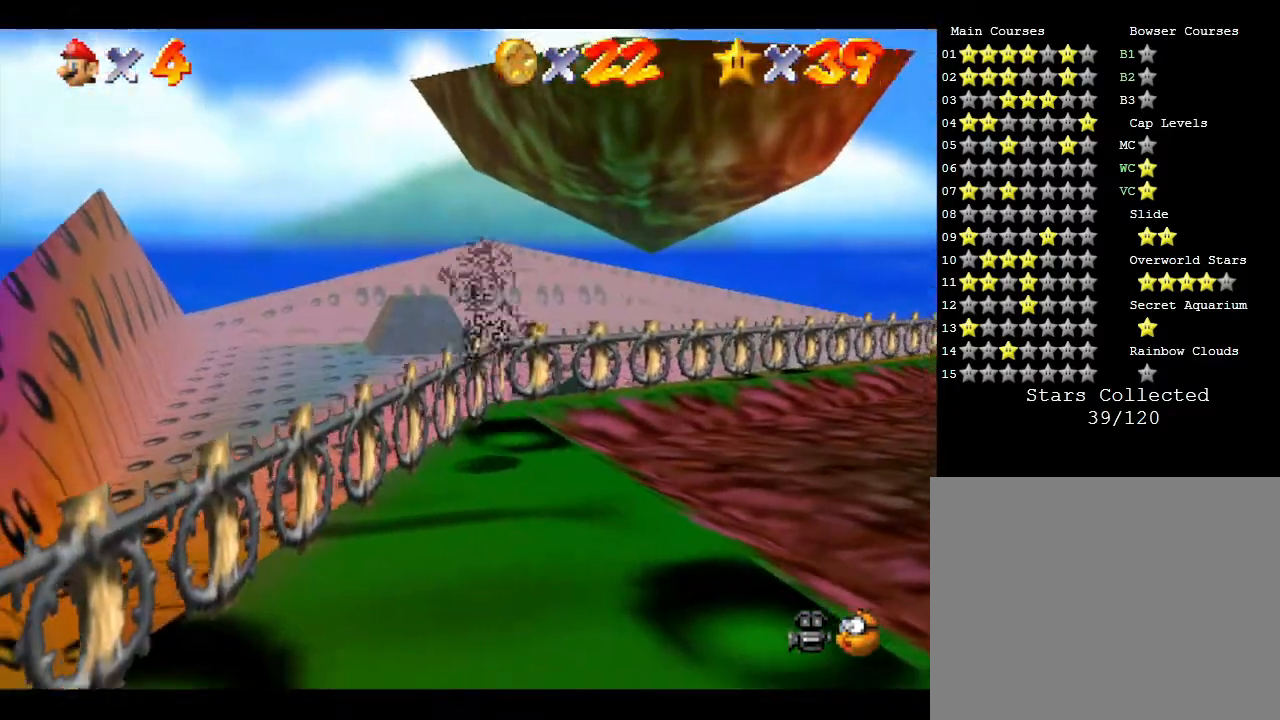
{"buttons": [], "left_stick": "up", "events": [[83, "left_stick", "up-left"], [267, "A", "up"], [317, "left_stick", "up"]]}
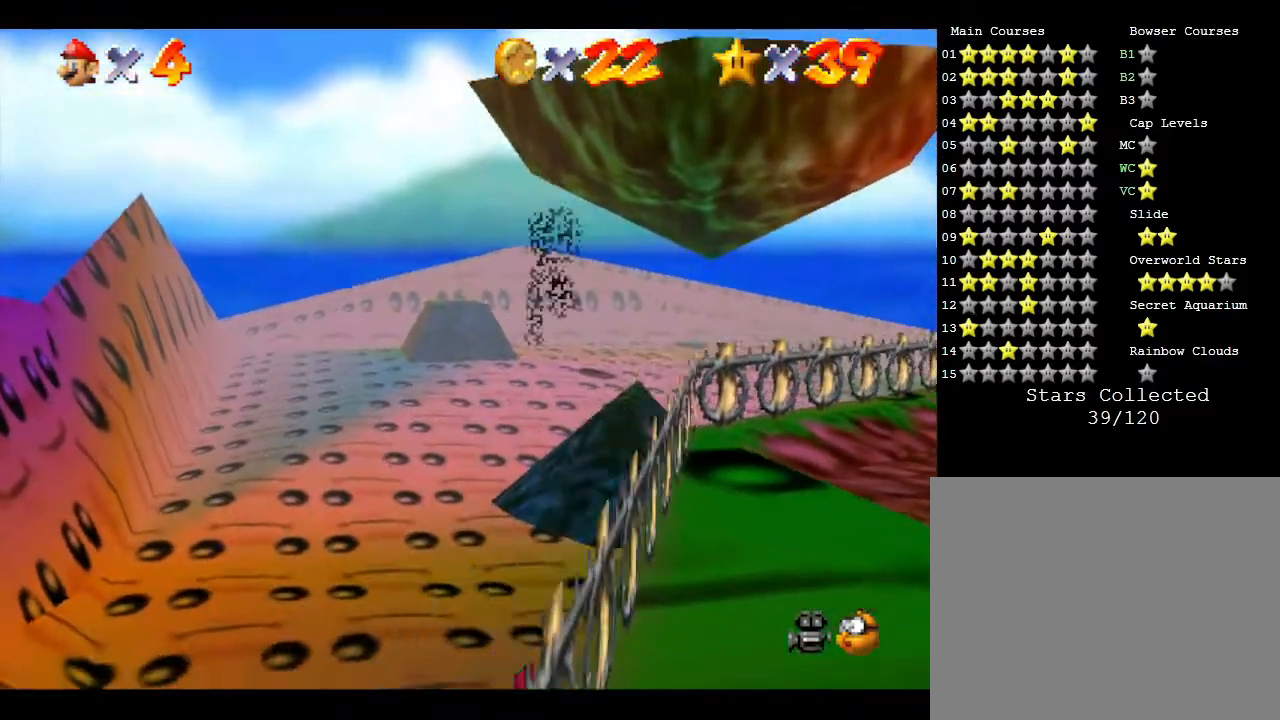
{"buttons": ["B"], "left_stick": "up", "events": [[450, "B", "down"]]}
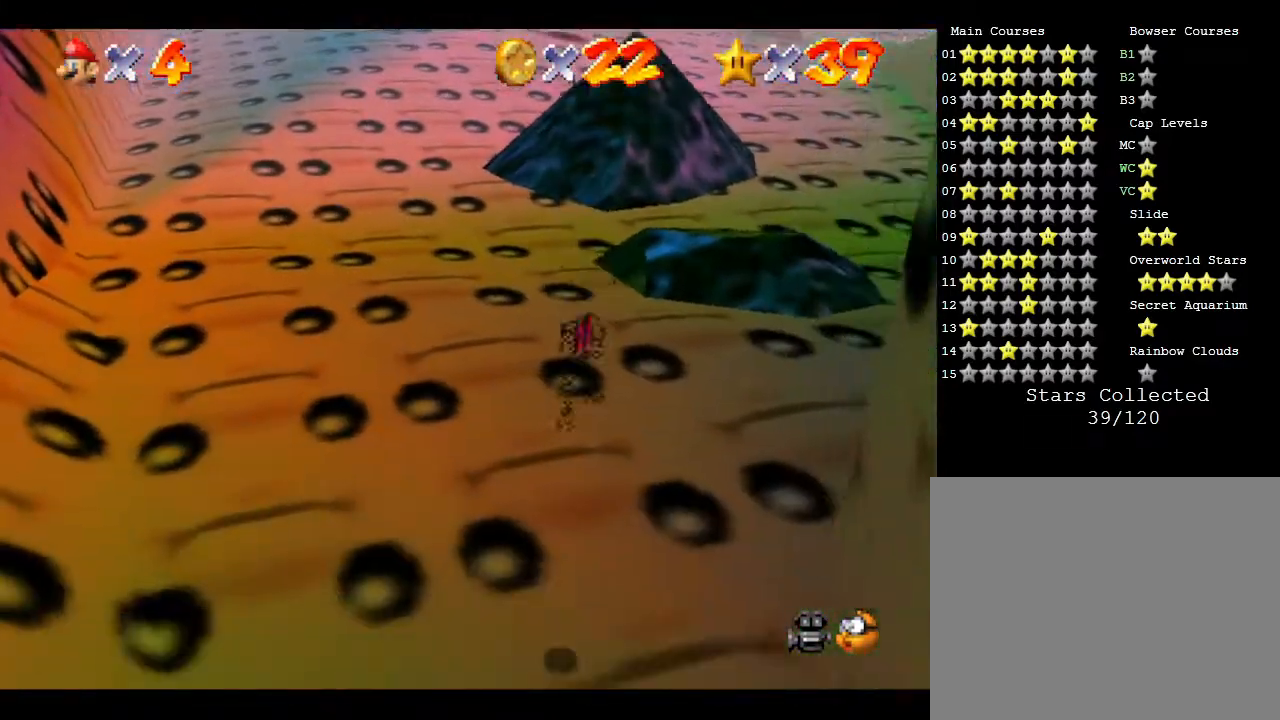
{"buttons": [], "left_stick": "up-right", "events": [[50, "left_stick", "up-right"], [83, "B", "up"]]}
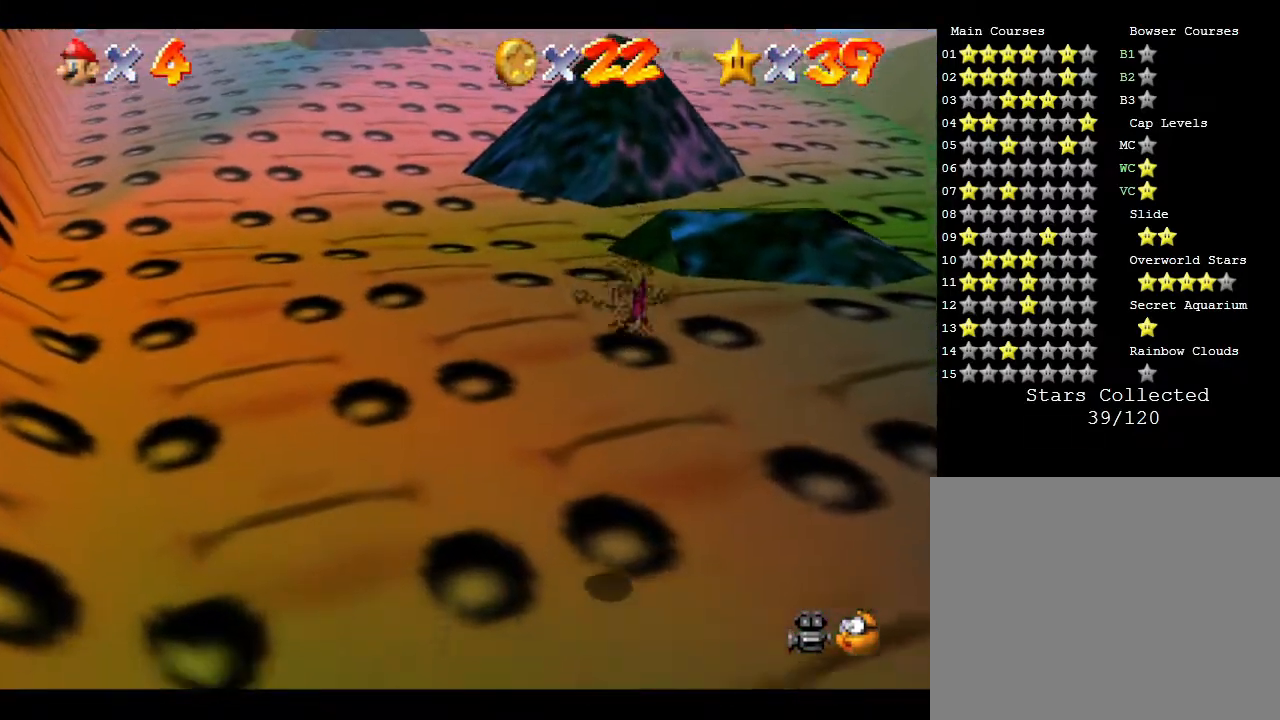
{"buttons": [], "left_stick": "up", "events": [[167, "left_stick", "up"]]}
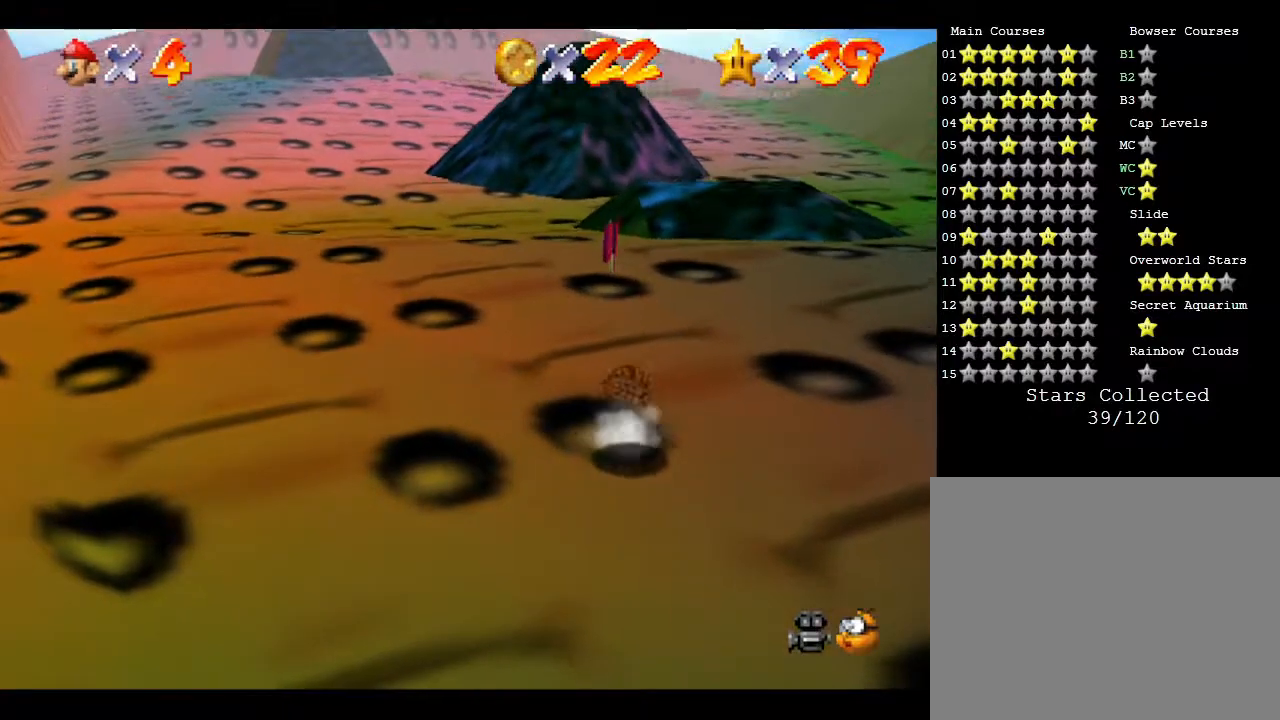
{"buttons": [], "left_stick": "up", "events": []}
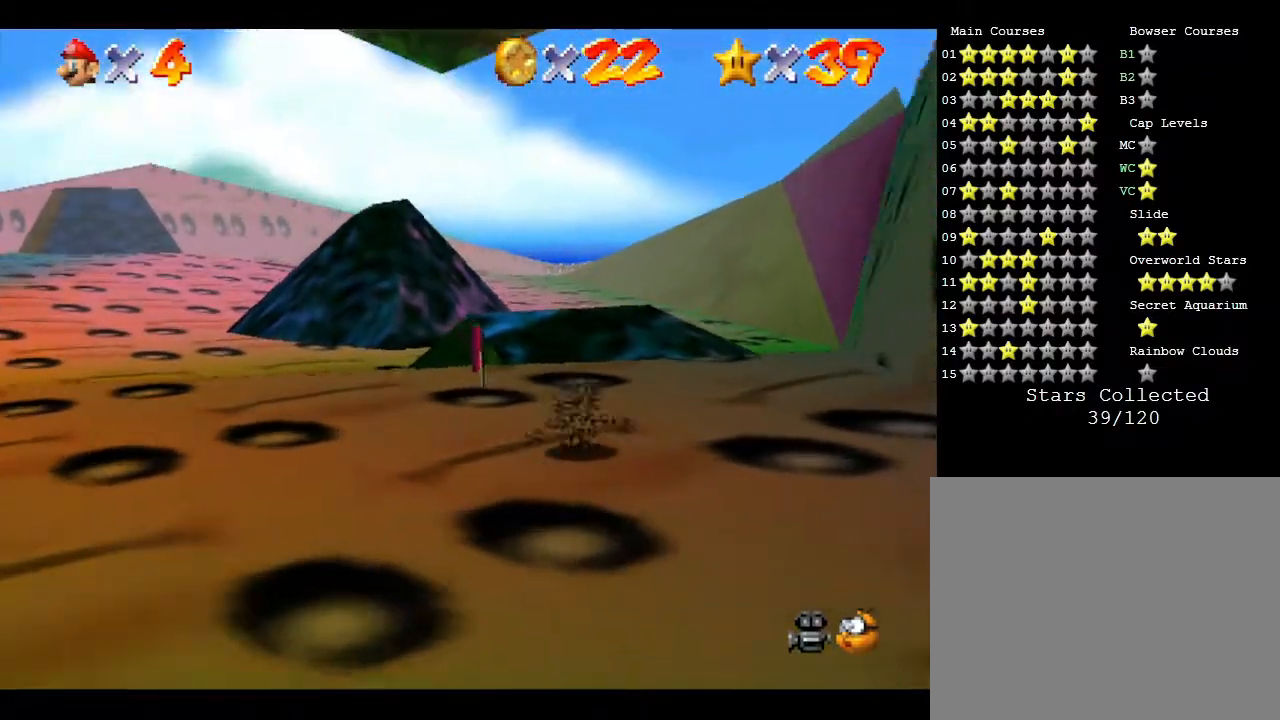
{"buttons": [], "left_stick": "up-left", "events": [[117, "left_stick", "up-left"]]}
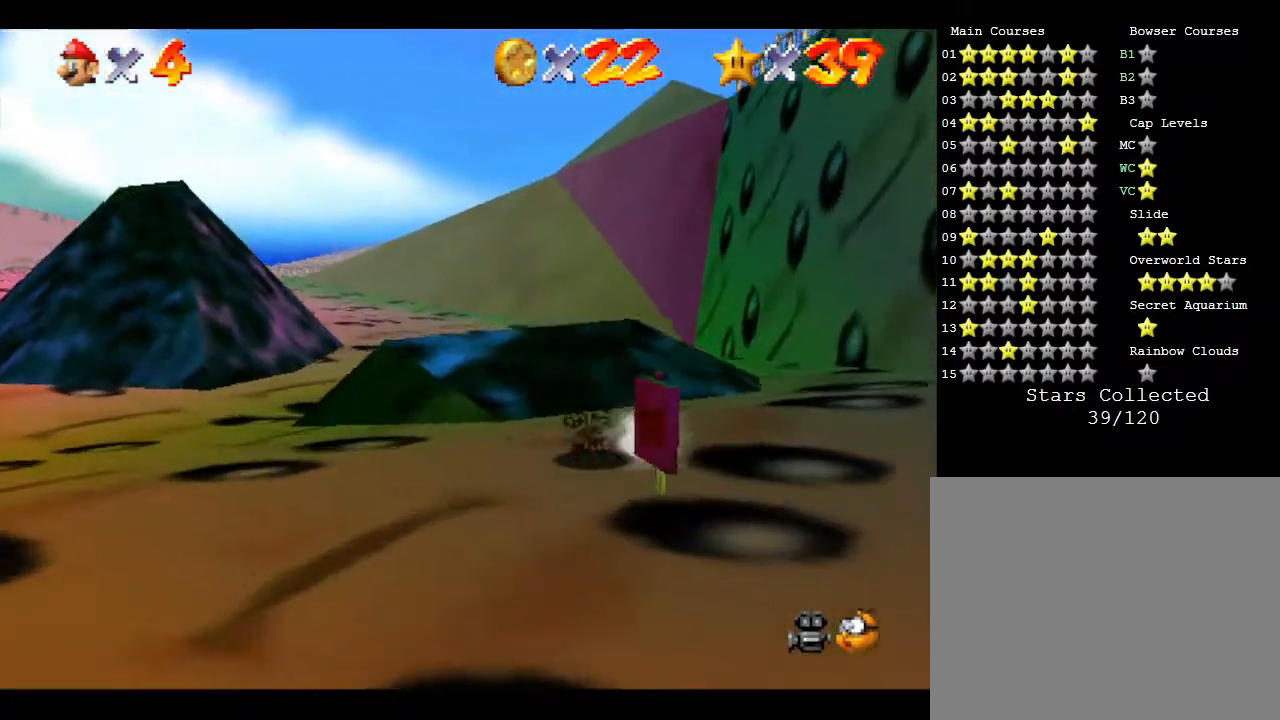
{"buttons": [], "left_stick": "up-left", "events": []}
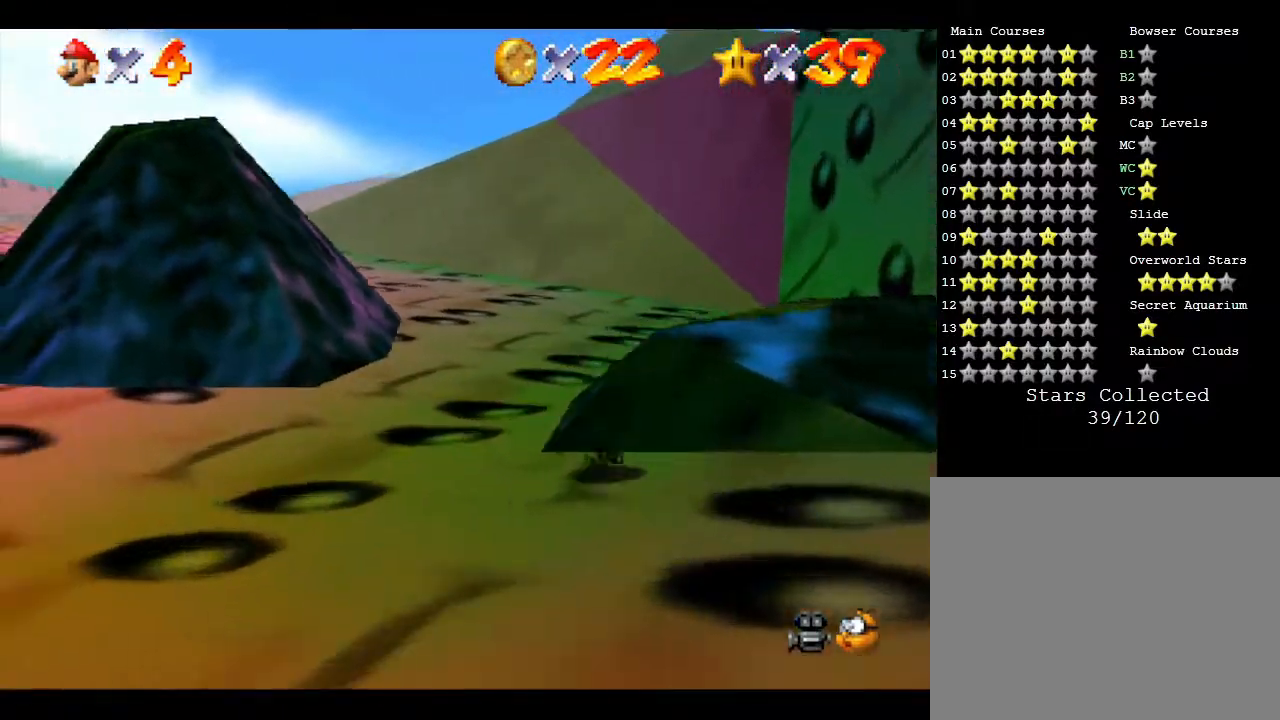
{"buttons": [], "left_stick": "left", "events": [[450, "left_stick", "left"]]}
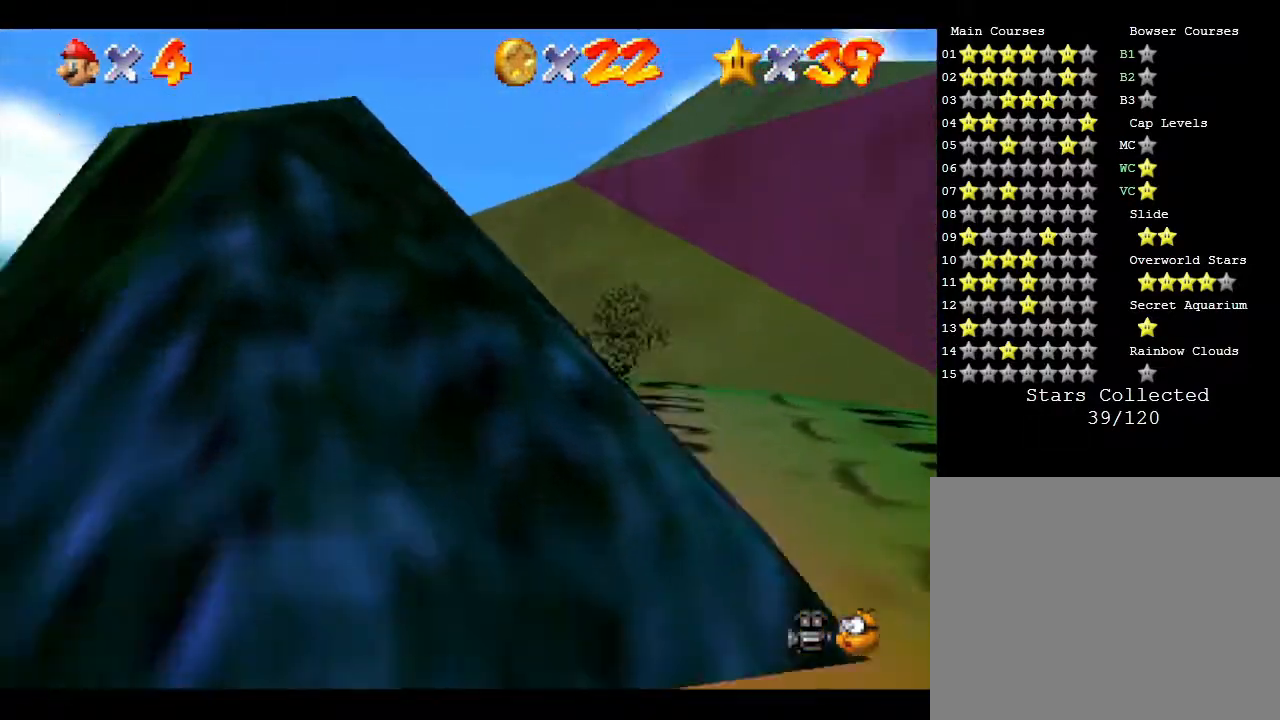
{"buttons": [], "left_stick": "down", "events": [[233, "left_stick", "down-left"], [350, "left_stick", "down"]]}
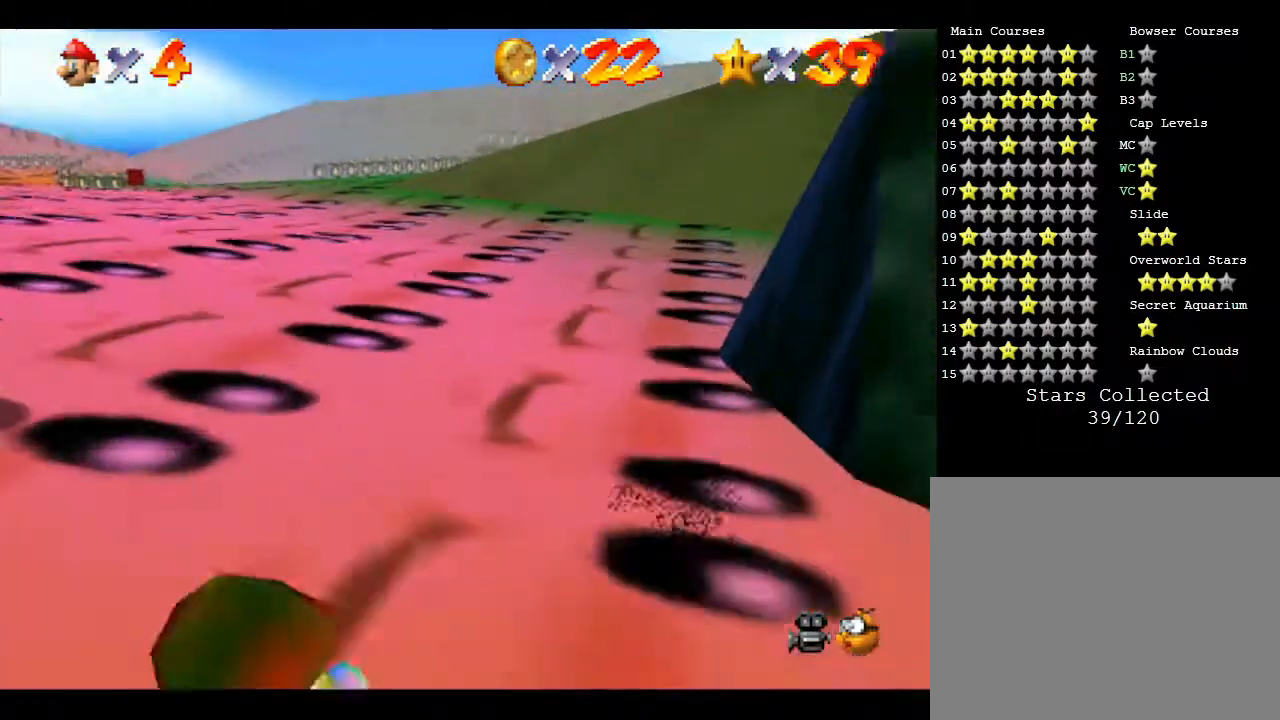
{"buttons": [], "left_stick": "up", "events": [[100, "left_stick", "down-right"], [217, "left_stick", "right"], [433, "left_stick", "up"]]}
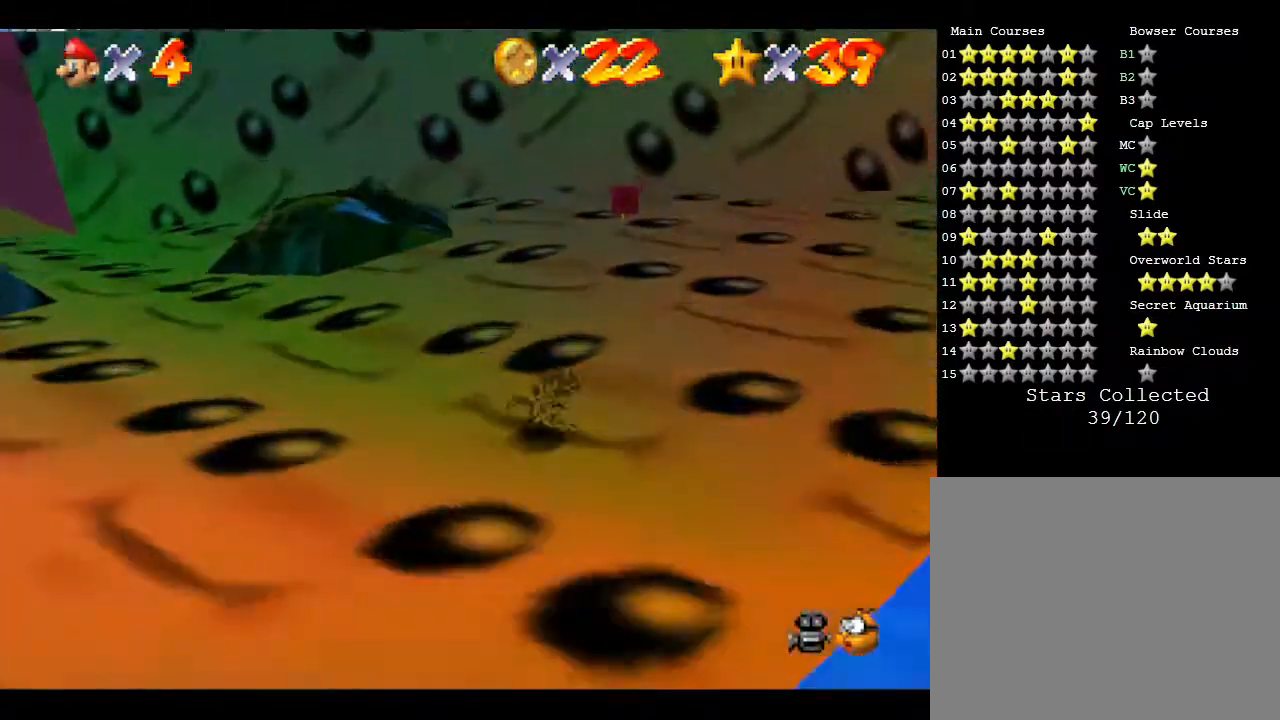
{"buttons": [], "left_stick": "down-left", "events": [[33, "left_stick", "up-left"], [150, "left_stick", "left"], [417, "left_stick", "down-left"]]}